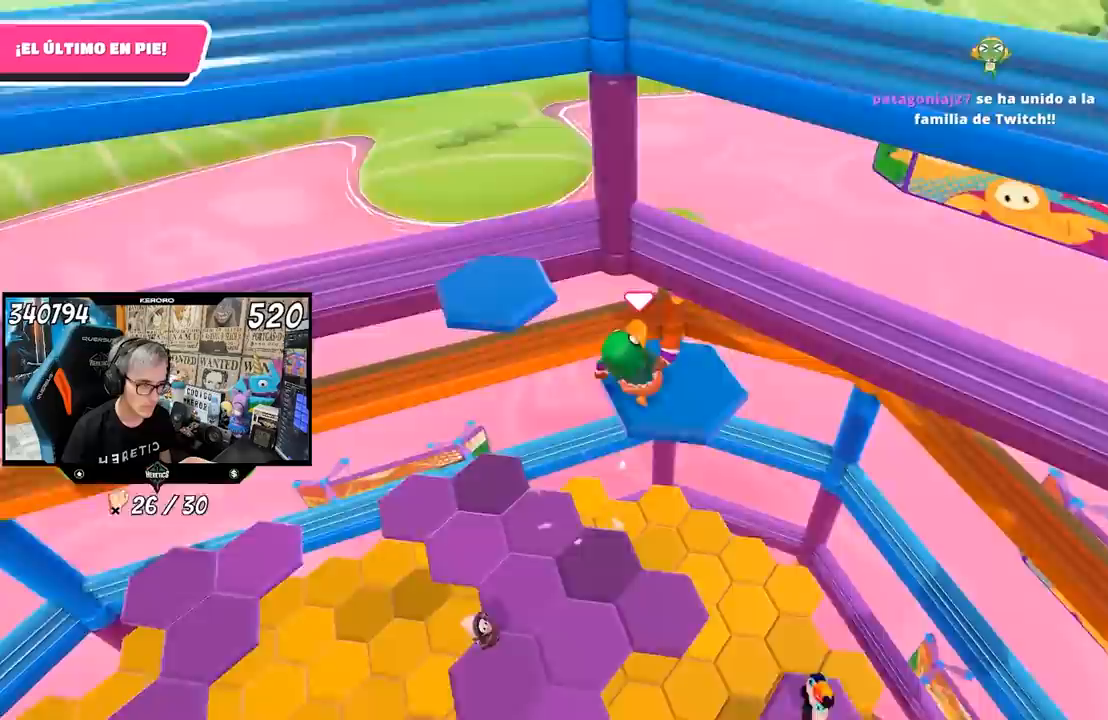
Gameplay with a controller (PlayStation layout); each line is a JSON object with the inputs held at the frame after it. "events" lists button and stick changes between this image and that frame as [ms after this image, input, new state], when the widget could be followed in between.
{"buttons": [], "left_stick": "up", "right_stick": "center", "events": [[17, "L1", "up"], [167, "left_stick", "up"], [433, "right_stick", "center"]]}
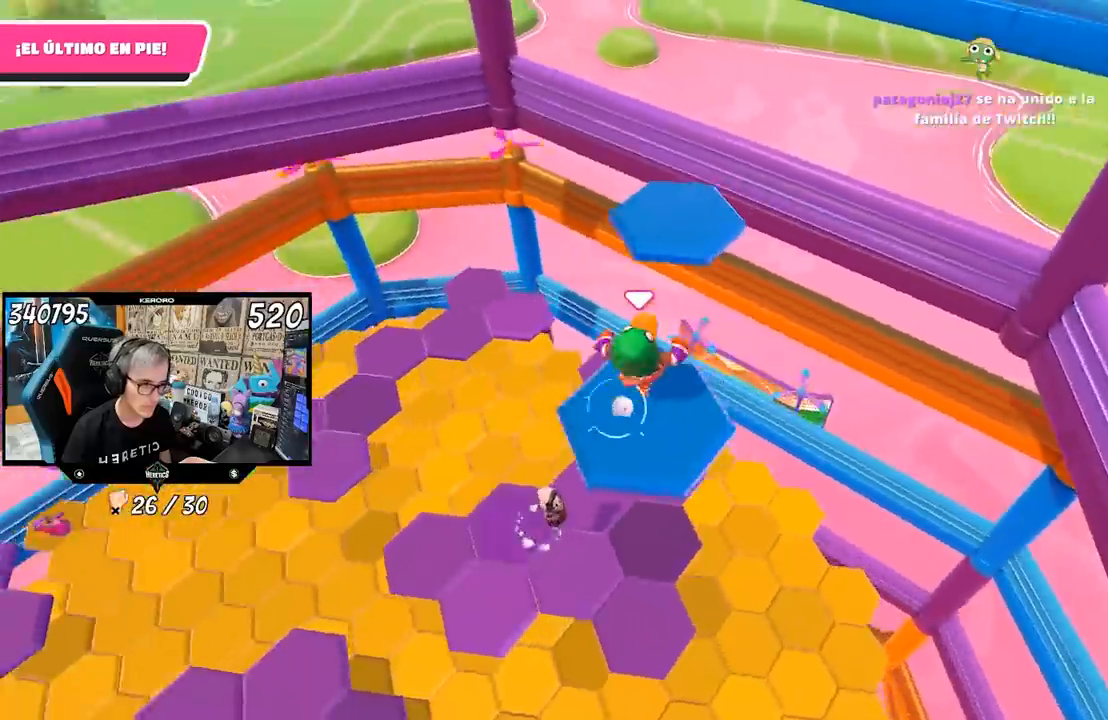
{"buttons": [], "left_stick": "up", "right_stick": "down-left", "events": [[167, "CROSS", "down"], [300, "CROSS", "up"], [467, "right_stick", "down-left"]]}
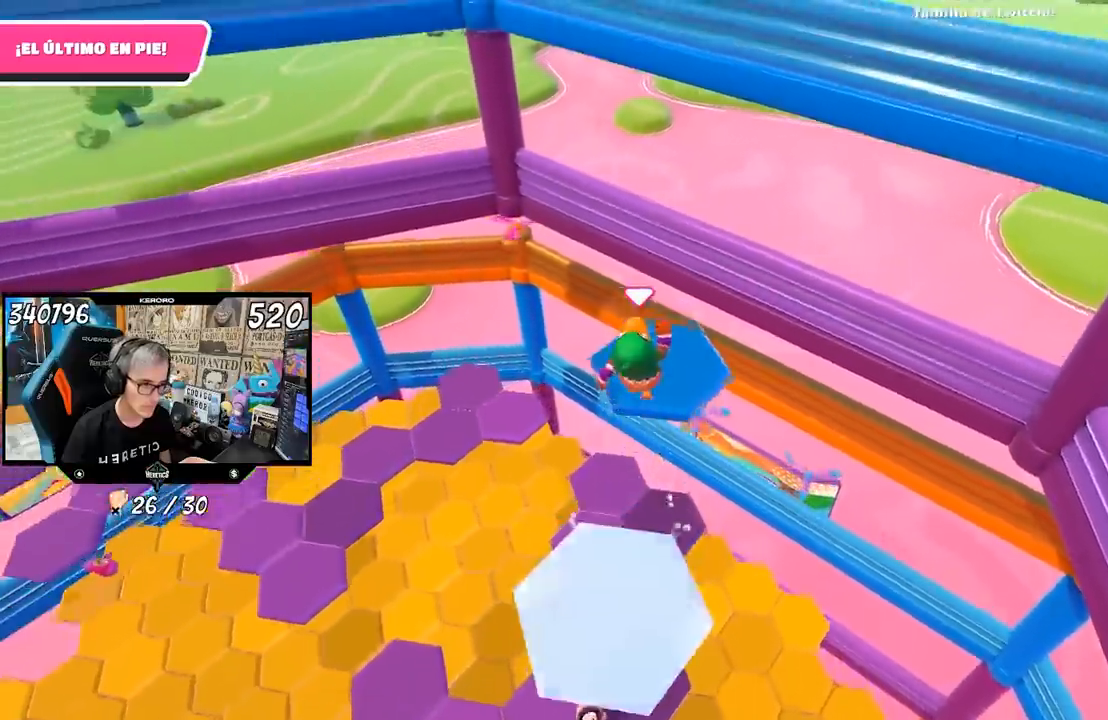
{"buttons": [], "left_stick": "center", "right_stick": "down-left", "events": [[50, "L1", "down"], [100, "left_stick", "center"], [117, "L1", "up"], [167, "left_stick", "down"], [400, "left_stick", "center"]]}
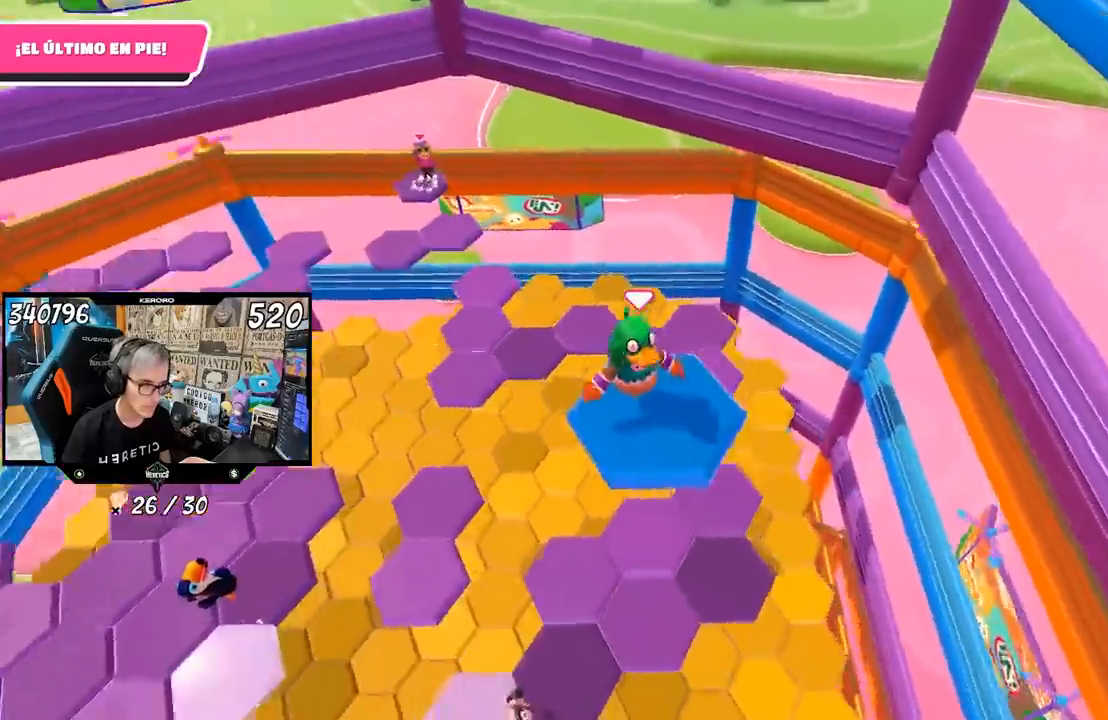
{"buttons": [], "left_stick": "up-right", "right_stick": "left", "events": [[200, "left_stick", "up-right"], [200, "right_stick", "center"], [400, "right_stick", "left"]]}
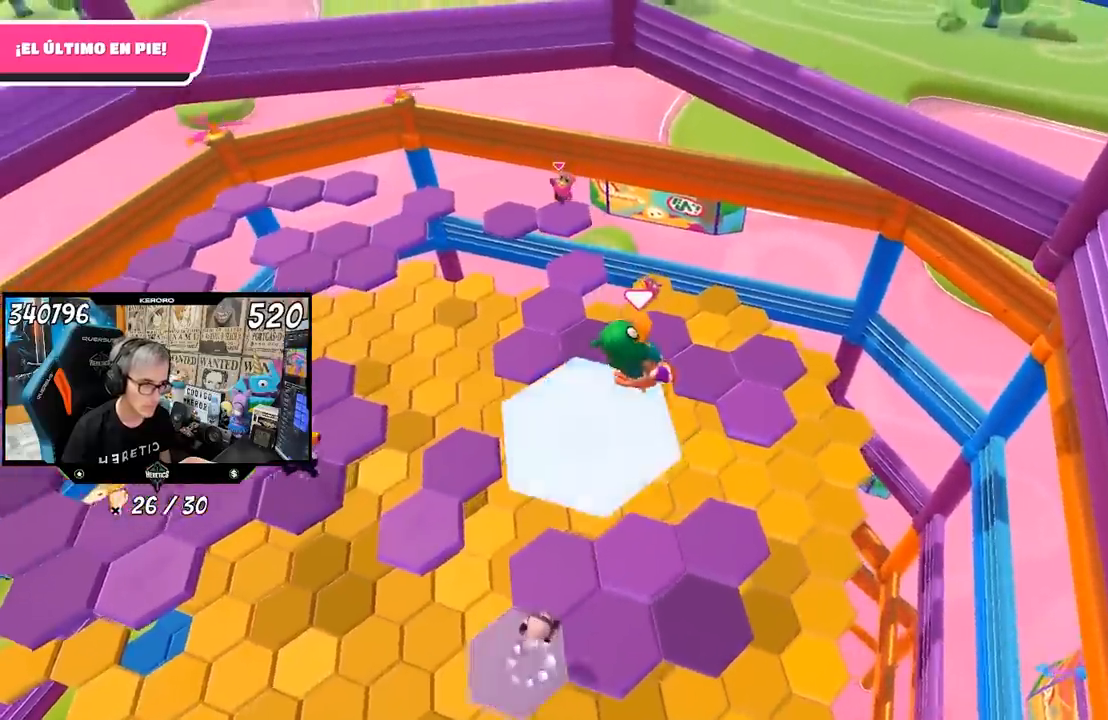
{"buttons": ["L1"], "left_stick": "center", "right_stick": "center", "events": [[117, "L1", "down"], [167, "left_stick", "center"], [233, "left_stick", "down-left"], [317, "L1", "up"], [367, "right_stick", "center"], [400, "L1", "down"], [400, "left_stick", "center"]]}
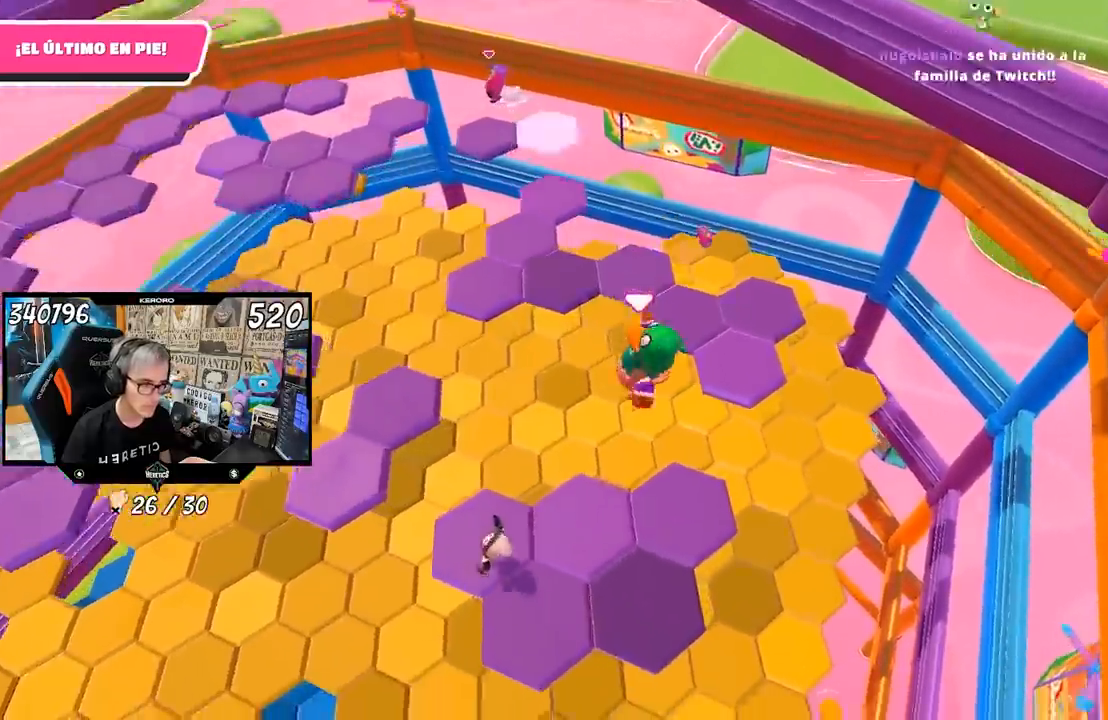
{"buttons": [], "left_stick": "up-right", "right_stick": "center", "events": [[100, "R1", "down"], [233, "left_stick", "up-right"], [267, "L1", "up"], [267, "R1", "up"]]}
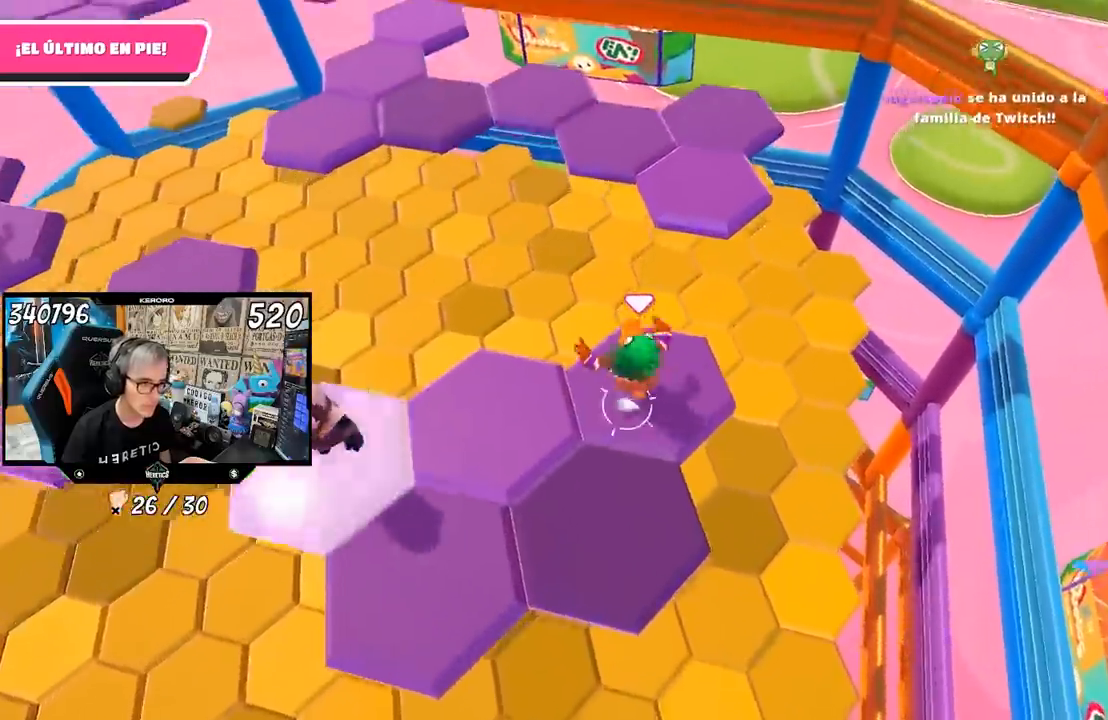
{"buttons": ["R1"], "left_stick": "up", "right_stick": "center", "events": [[17, "left_stick", "up"], [267, "CROSS", "down"], [433, "CROSS", "up"], [483, "R1", "down"]]}
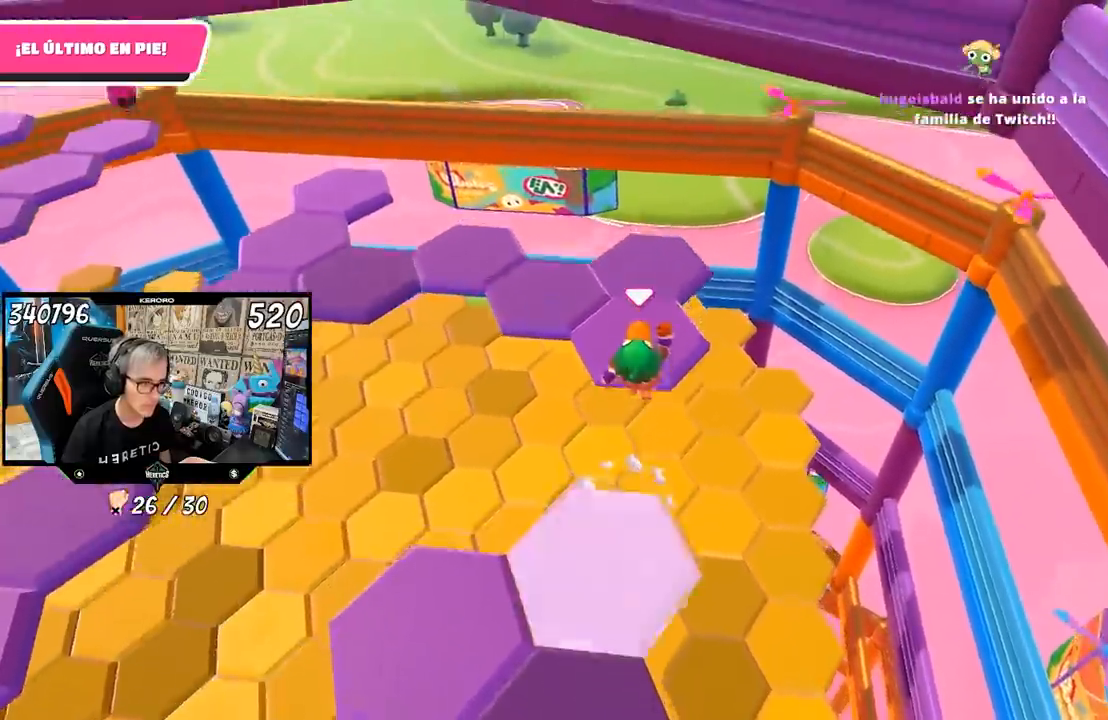
{"buttons": [], "left_stick": "center", "right_stick": "left", "events": [[33, "right_stick", "left"], [150, "R1", "up"], [200, "left_stick", "center"], [250, "R1", "down"], [267, "left_stick", "down"], [300, "R1", "up"], [500, "left_stick", "center"]]}
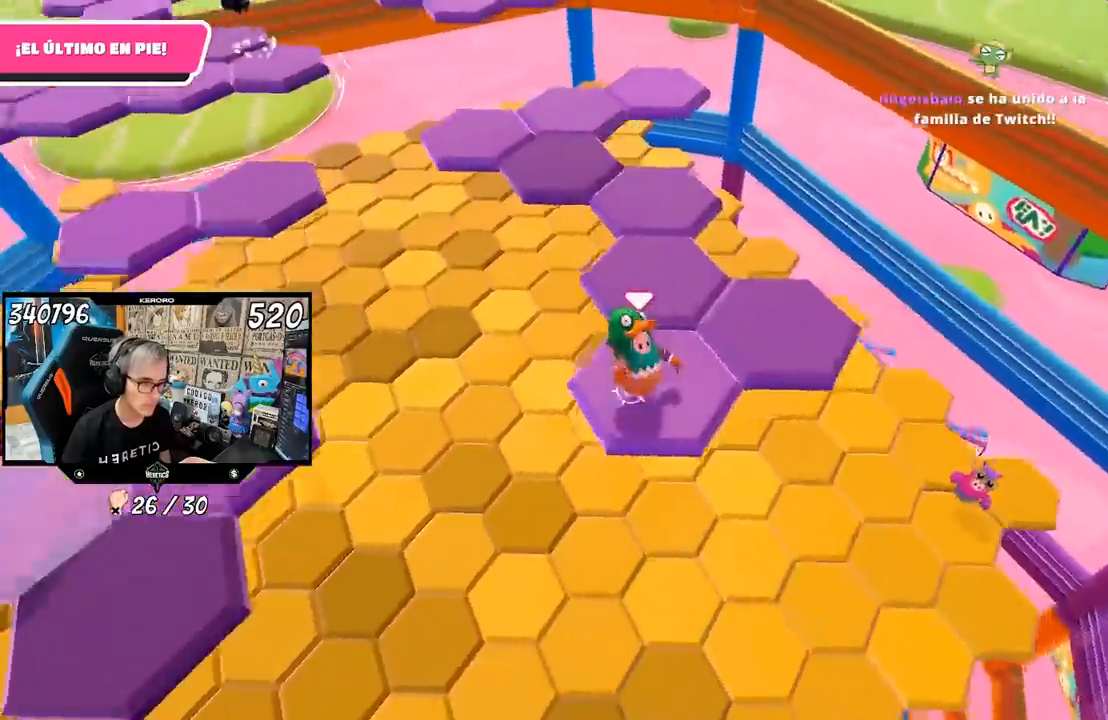
{"buttons": [], "left_stick": "right", "right_stick": "center", "events": [[33, "right_stick", "center"], [167, "left_stick", "up-right"], [267, "CROSS", "down"], [400, "CROSS", "up"], [467, "left_stick", "right"]]}
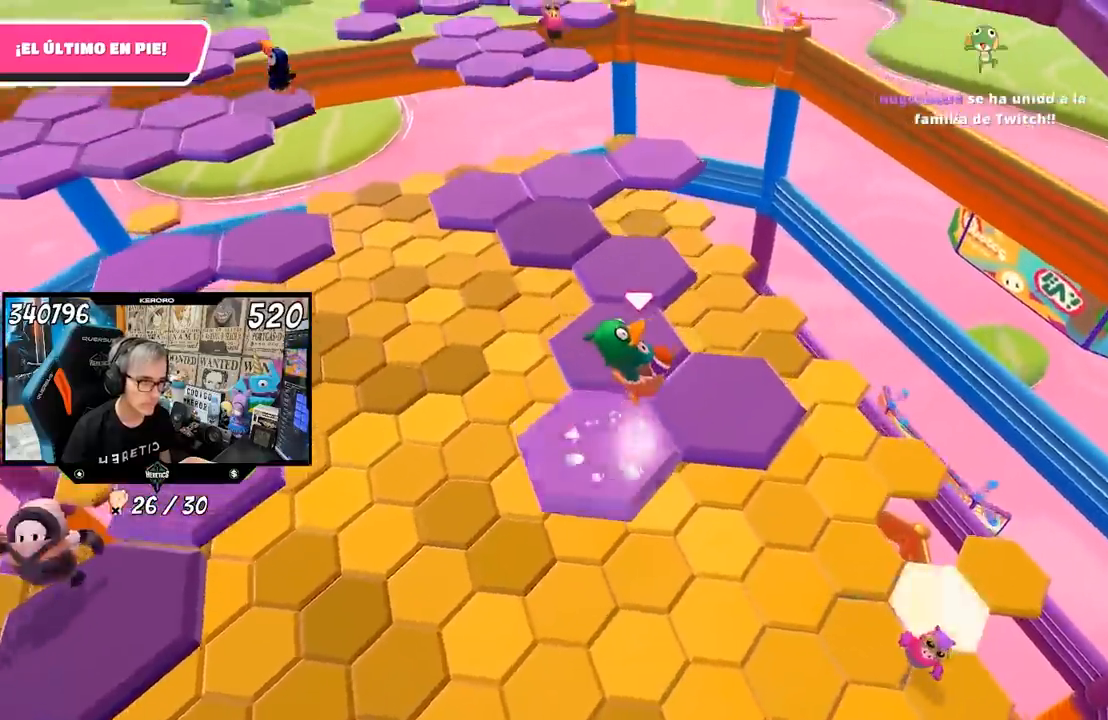
{"buttons": [], "left_stick": "center", "right_stick": "up-left", "events": [[33, "right_stick", "left"], [133, "left_stick", "center"], [200, "left_stick", "left"], [317, "right_stick", "up-left"], [367, "left_stick", "center"]]}
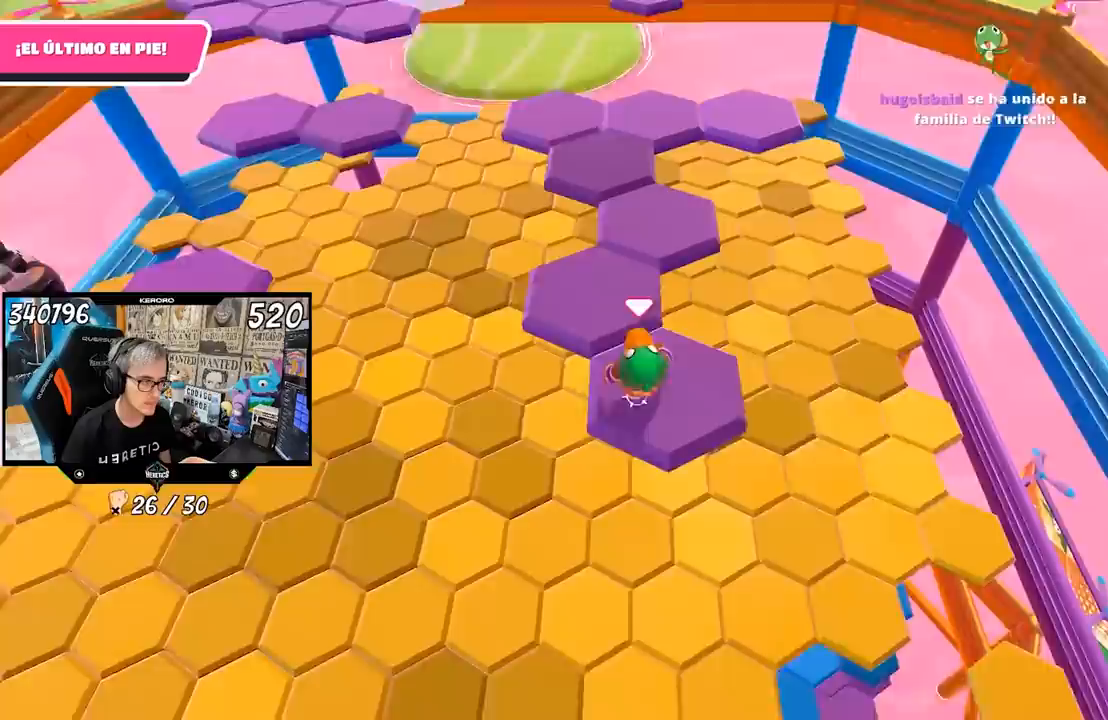
{"buttons": [], "left_stick": "up", "right_stick": "center", "events": [[33, "right_stick", "center"], [167, "left_stick", "up"], [300, "CROSS", "down"], [433, "CROSS", "up"]]}
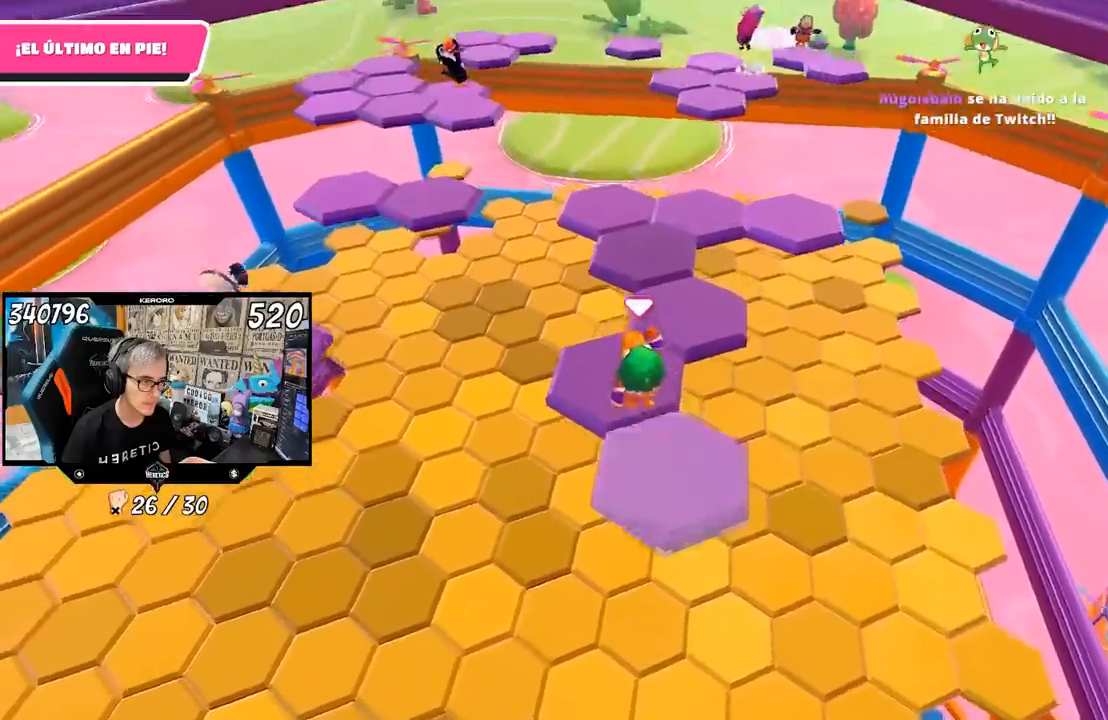
{"buttons": [], "left_stick": "center", "right_stick": "center", "events": [[133, "left_stick", "center"], [200, "left_stick", "down-right"], [367, "left_stick", "center"]]}
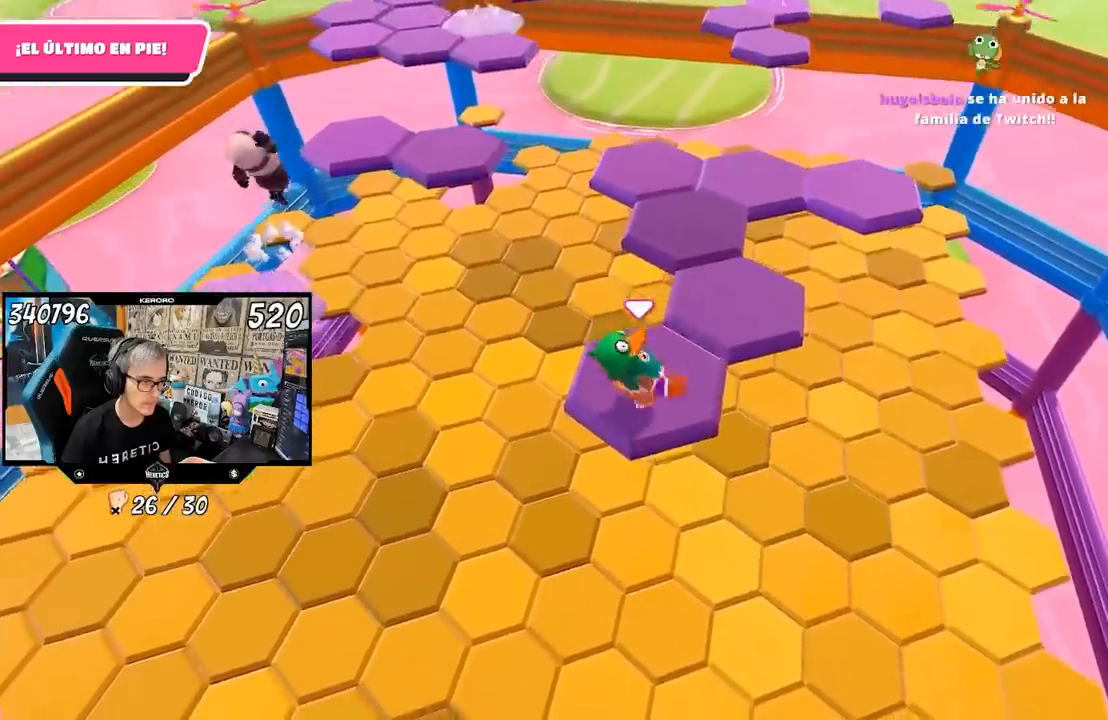
{"buttons": [], "left_stick": "up", "right_stick": "center", "events": [[67, "left_stick", "up-right"], [267, "CROSS", "down"], [433, "CROSS", "up"], [467, "left_stick", "up"]]}
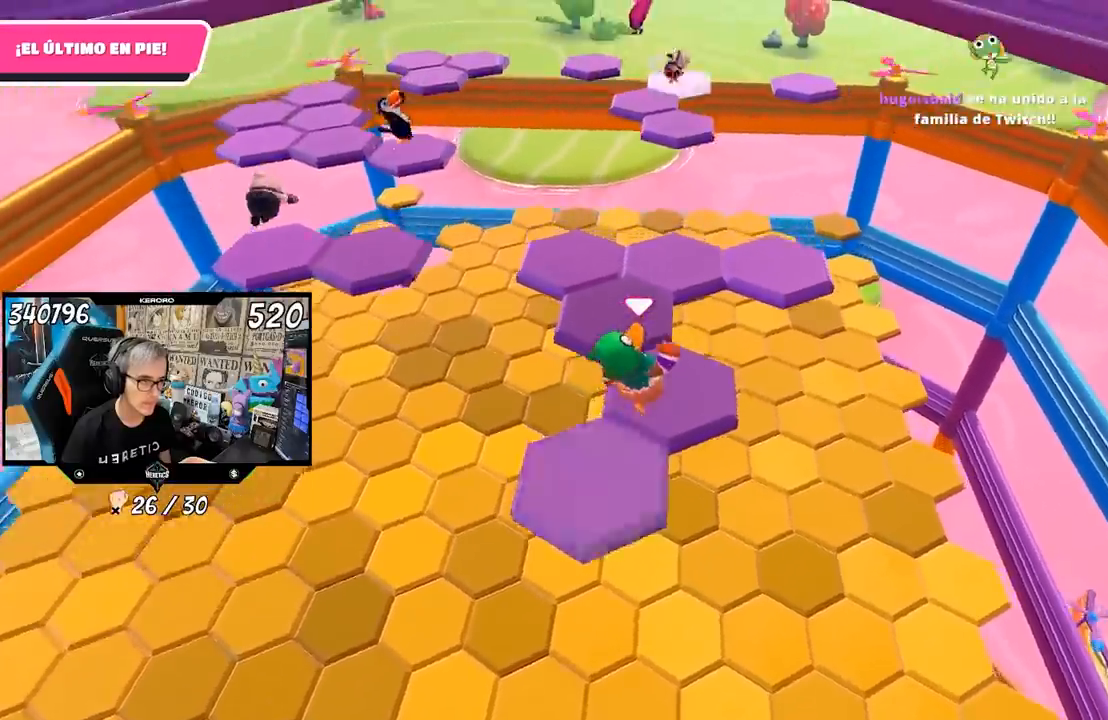
{"buttons": [], "left_stick": "center", "right_stick": "center", "events": [[83, "R1", "down"], [133, "R1", "up"], [133, "right_stick", "up-left"], [167, "left_stick", "down-left"], [350, "left_stick", "center"], [500, "right_stick", "center"]]}
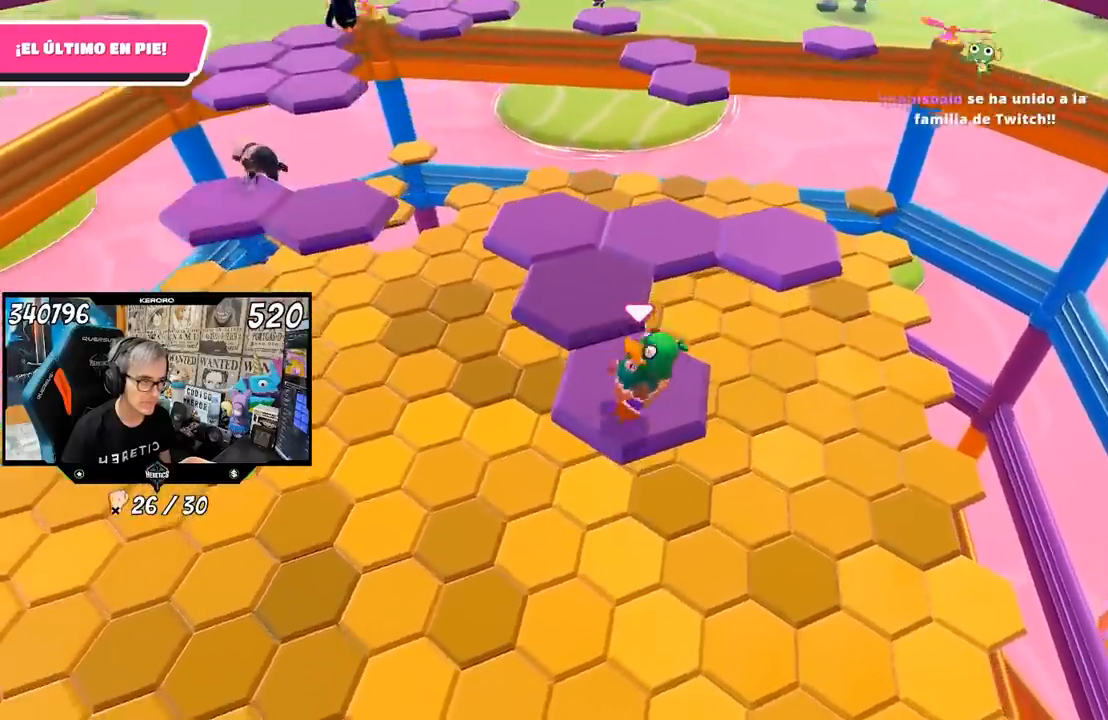
{"buttons": [], "left_stick": "up-left", "right_stick": "center", "events": [[100, "left_stick", "up-left"], [267, "CROSS", "down"], [433, "CROSS", "up"]]}
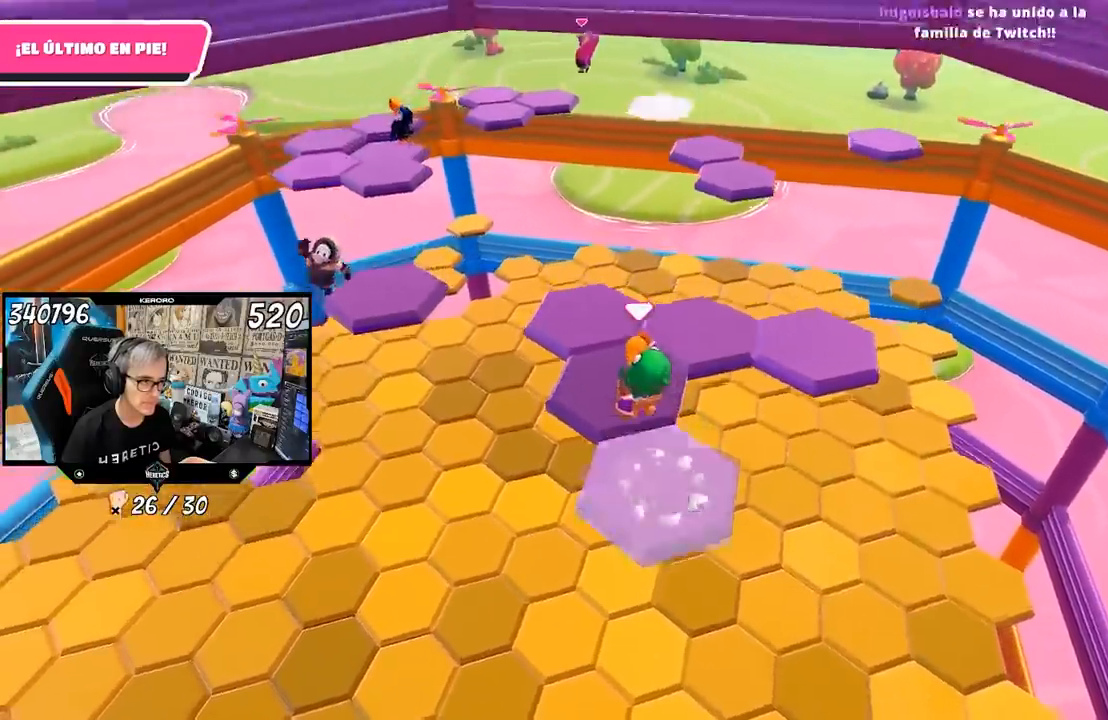
{"buttons": [], "left_stick": "center", "right_stick": "center", "events": [[17, "left_stick", "up"], [167, "left_stick", "center"], [283, "left_stick", "down"], [333, "left_stick", "down-right"], [467, "left_stick", "center"]]}
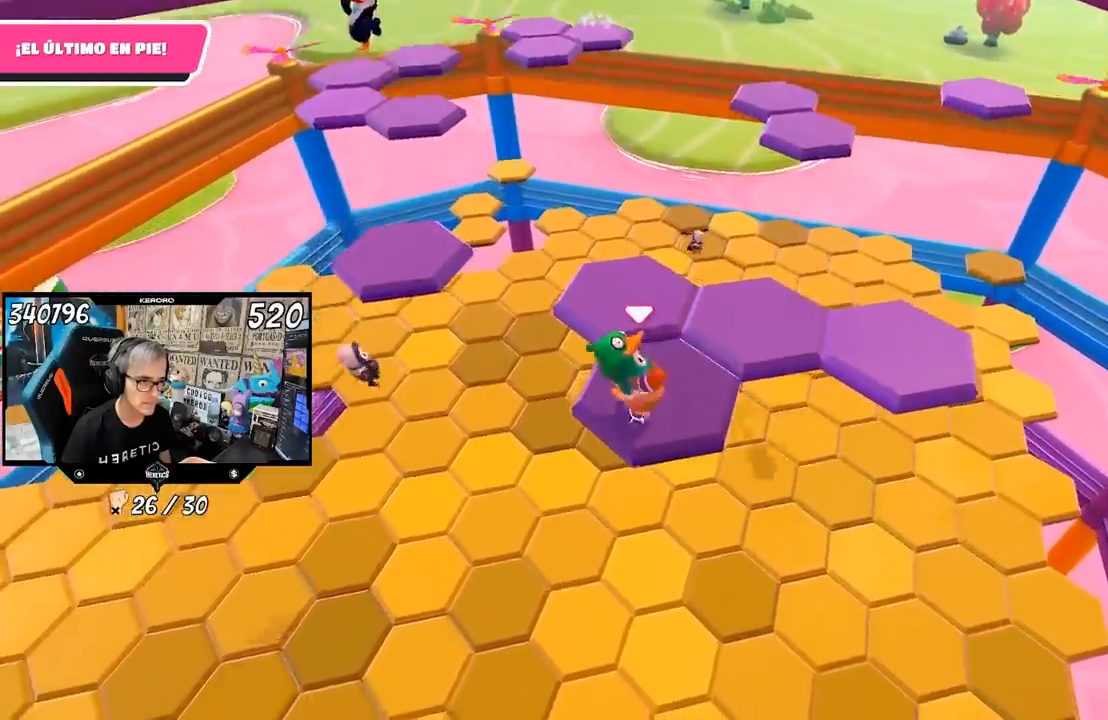
{"buttons": ["CROSS"], "left_stick": "up-right", "right_stick": "center", "events": [[33, "left_stick", "up-right"], [400, "CROSS", "down"]]}
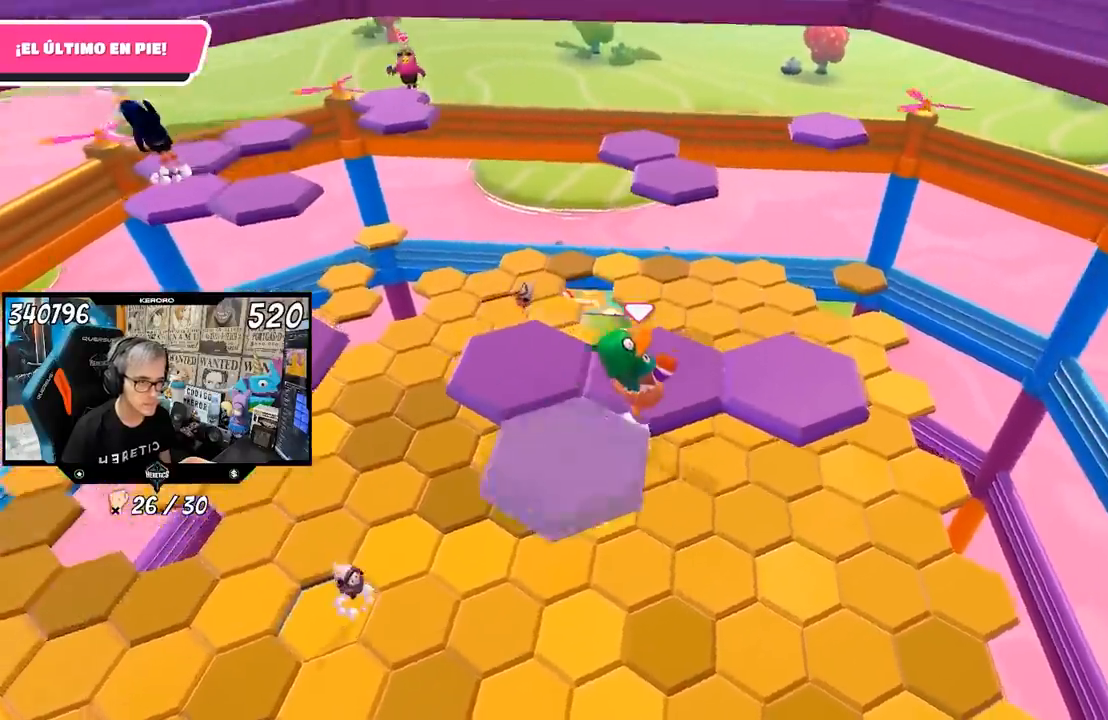
{"buttons": [], "left_stick": "left", "right_stick": "left", "events": [[100, "CROSS", "up"], [100, "R1", "down"], [233, "right_stick", "left"], [333, "left_stick", "left"], [500, "R1", "up"]]}
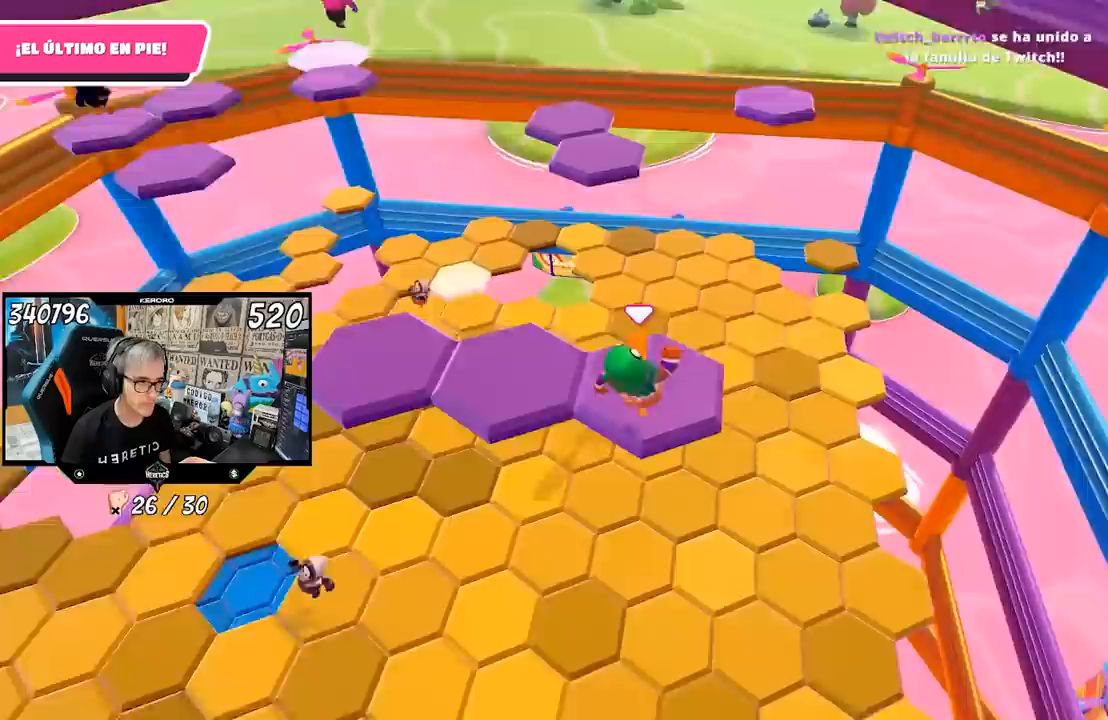
{"buttons": ["CROSS"], "left_stick": "up-left", "right_stick": "center", "events": [[167, "right_stick", "center"], [200, "left_stick", "center"], [300, "left_stick", "up-left"], [467, "CROSS", "down"]]}
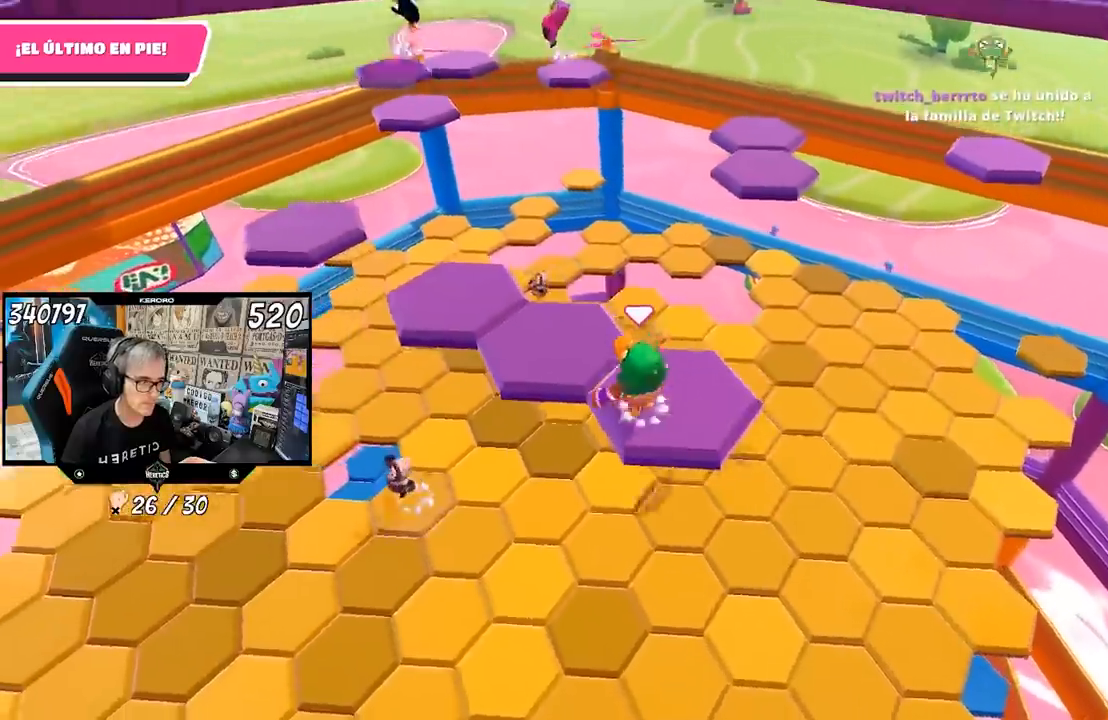
{"buttons": [], "left_stick": "center", "right_stick": "left", "events": [[100, "CROSS", "up"], [233, "left_stick", "center"], [300, "left_stick", "down-right"], [500, "left_stick", "center"], [500, "right_stick", "left"]]}
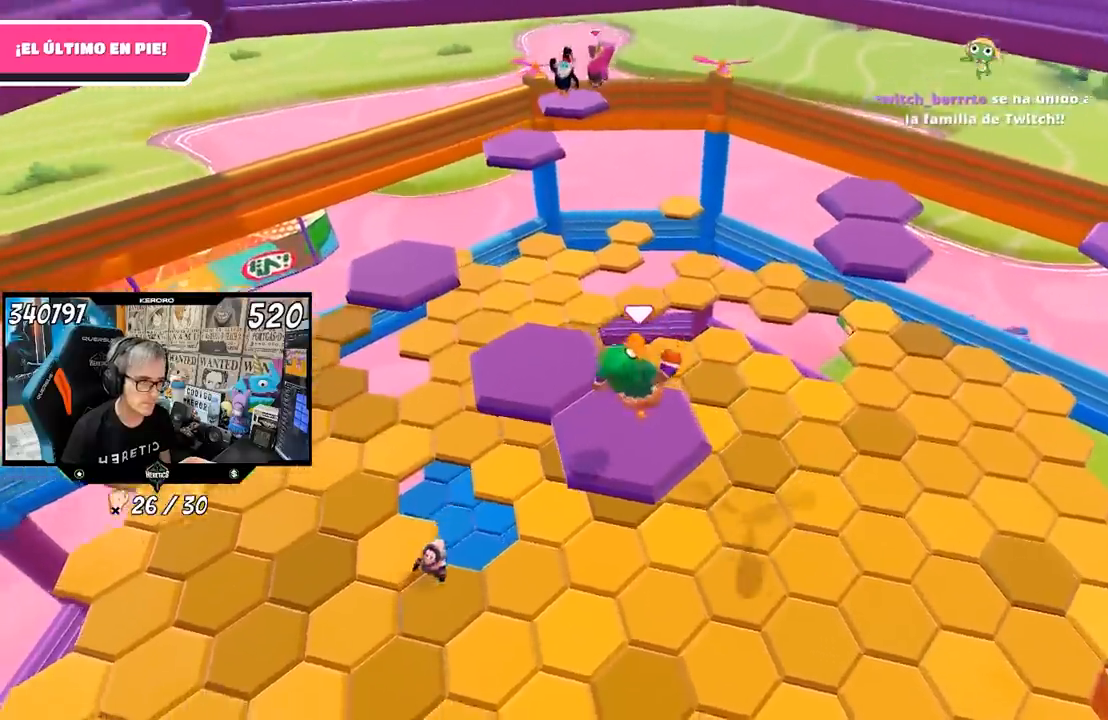
{"buttons": ["CROSS"], "left_stick": "up-left", "right_stick": "center", "events": [[100, "right_stick", "center"], [267, "left_stick", "left"], [367, "left_stick", "up-left"], [433, "CROSS", "down"]]}
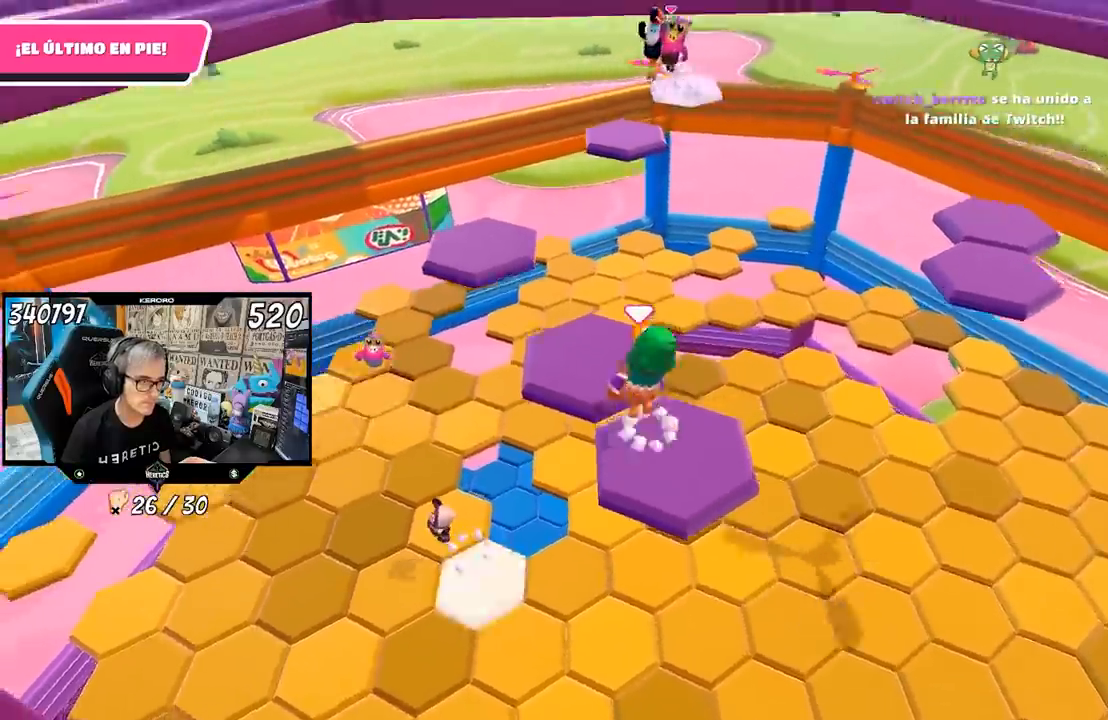
{"buttons": [], "left_stick": "up", "right_stick": "center", "events": [[67, "left_stick", "up"], [100, "CROSS", "up"], [200, "left_stick", "down-right"], [367, "left_stick", "center"], [467, "left_stick", "up"]]}
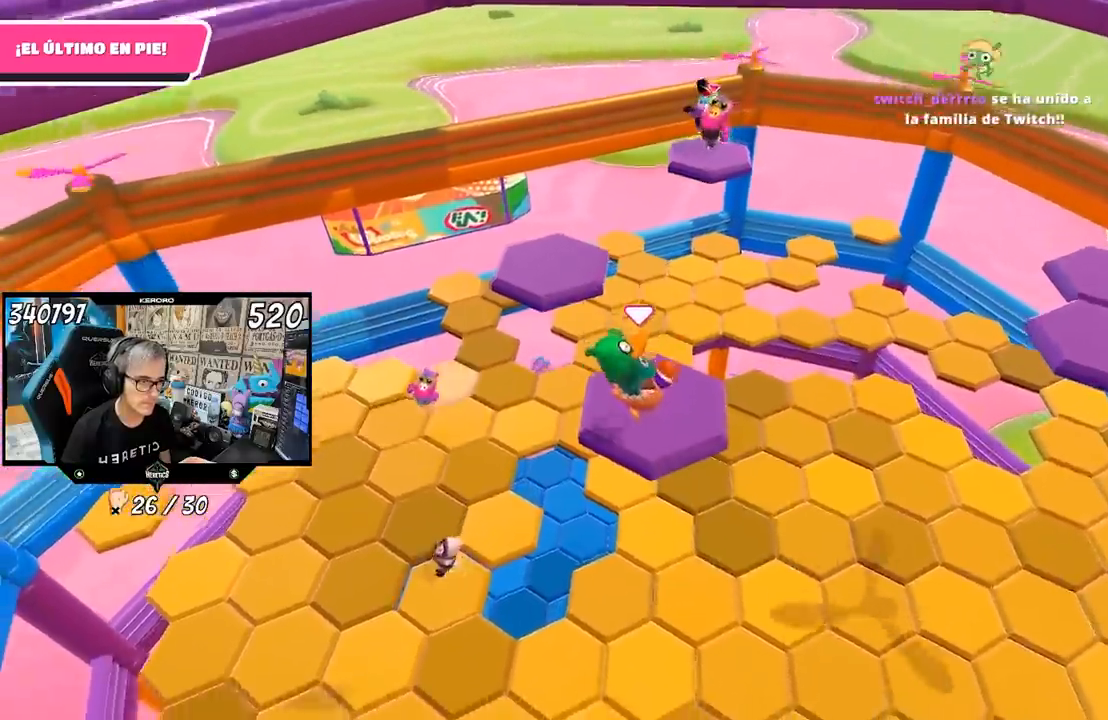
{"buttons": ["R1"], "left_stick": "up", "right_stick": "center", "events": [[300, "R1", "down"], [400, "CROSS", "down"], [500, "CROSS", "up"]]}
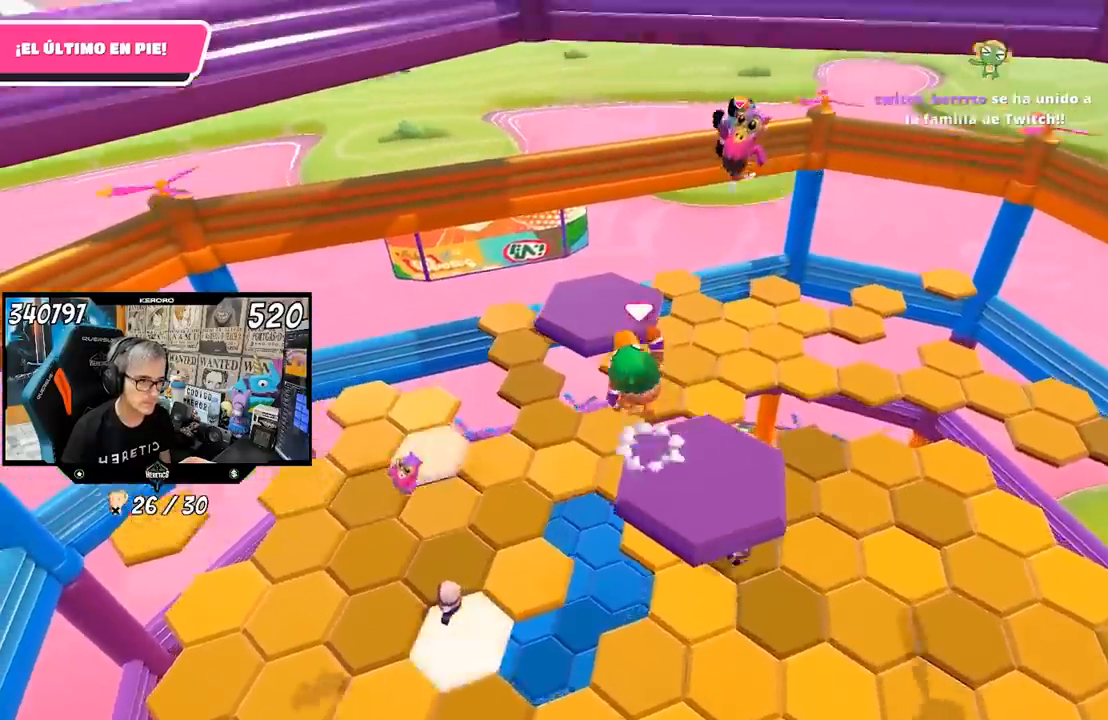
{"buttons": [], "left_stick": "right", "right_stick": "right", "events": [[200, "R1", "up"], [433, "right_stick", "right"], [467, "left_stick", "right"]]}
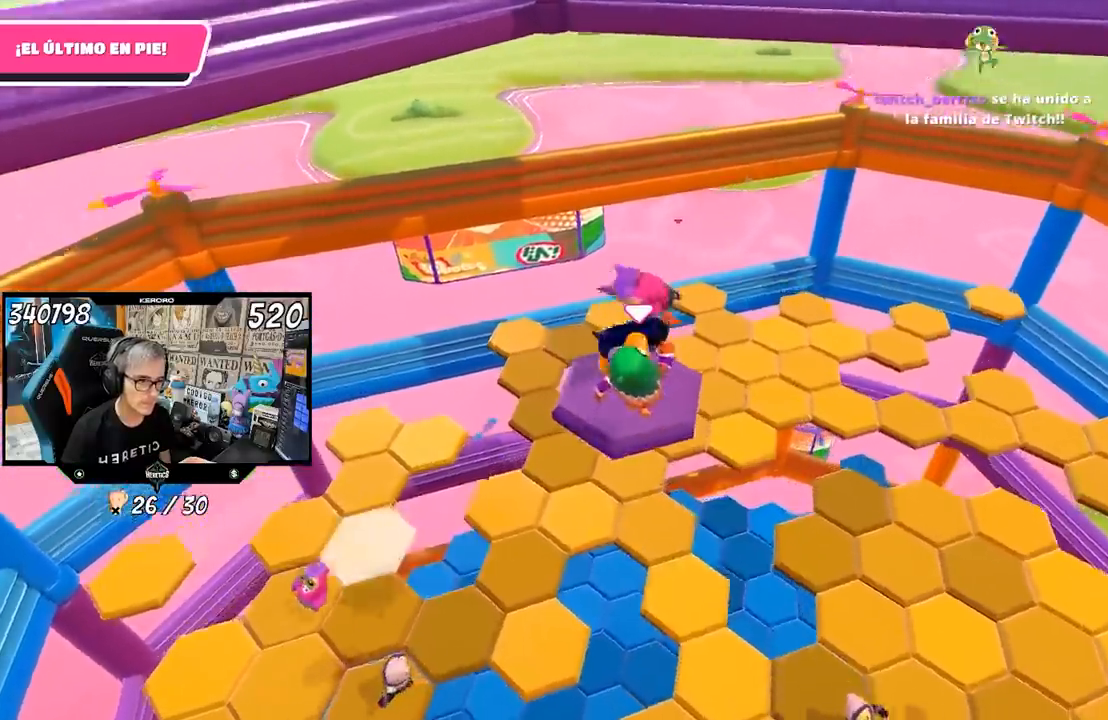
{"buttons": [], "left_stick": "right", "right_stick": "down", "events": [[167, "right_stick", "down-right"], [267, "left_stick", "up-right"], [333, "right_stick", "down"], [500, "left_stick", "right"]]}
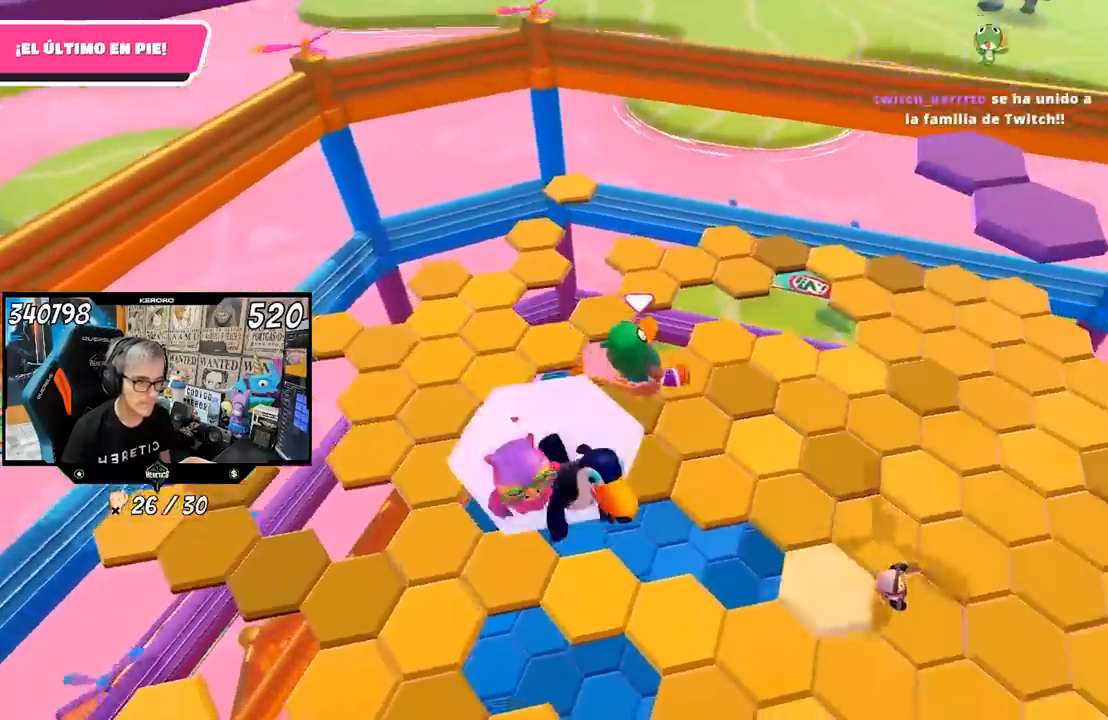
{"buttons": [], "left_stick": "down", "right_stick": "down", "events": [[133, "left_stick", "down-right"], [433, "left_stick", "down"]]}
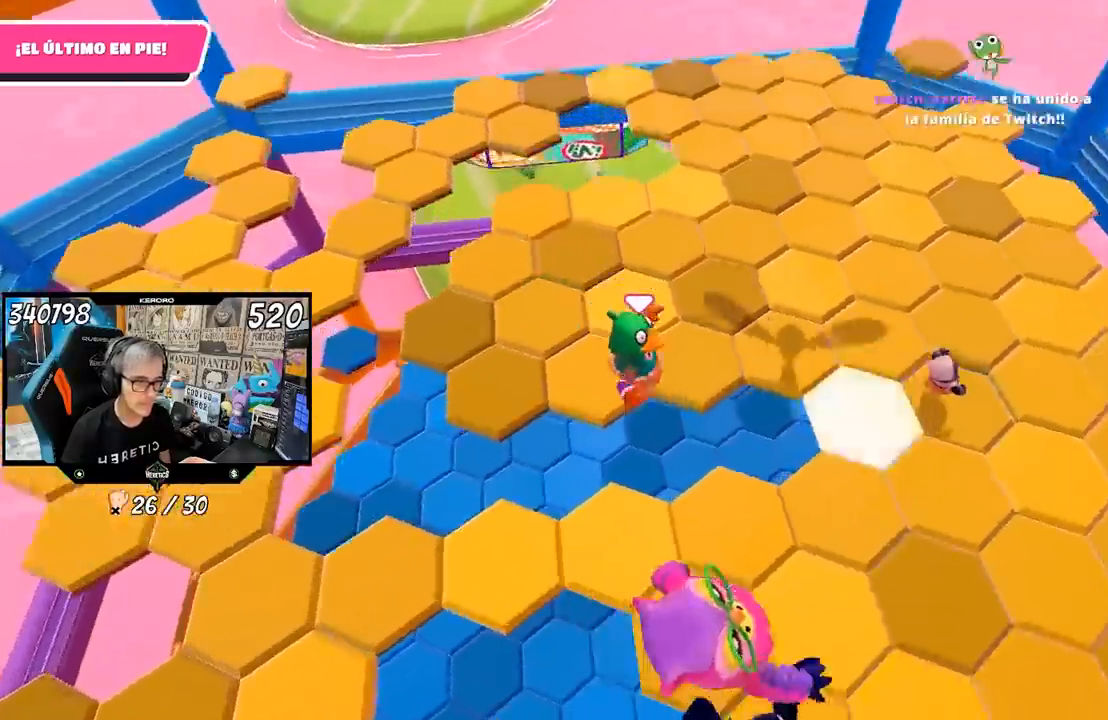
{"buttons": [], "left_stick": "down-right", "right_stick": "center", "events": [[300, "right_stick", "center"], [367, "left_stick", "down-right"]]}
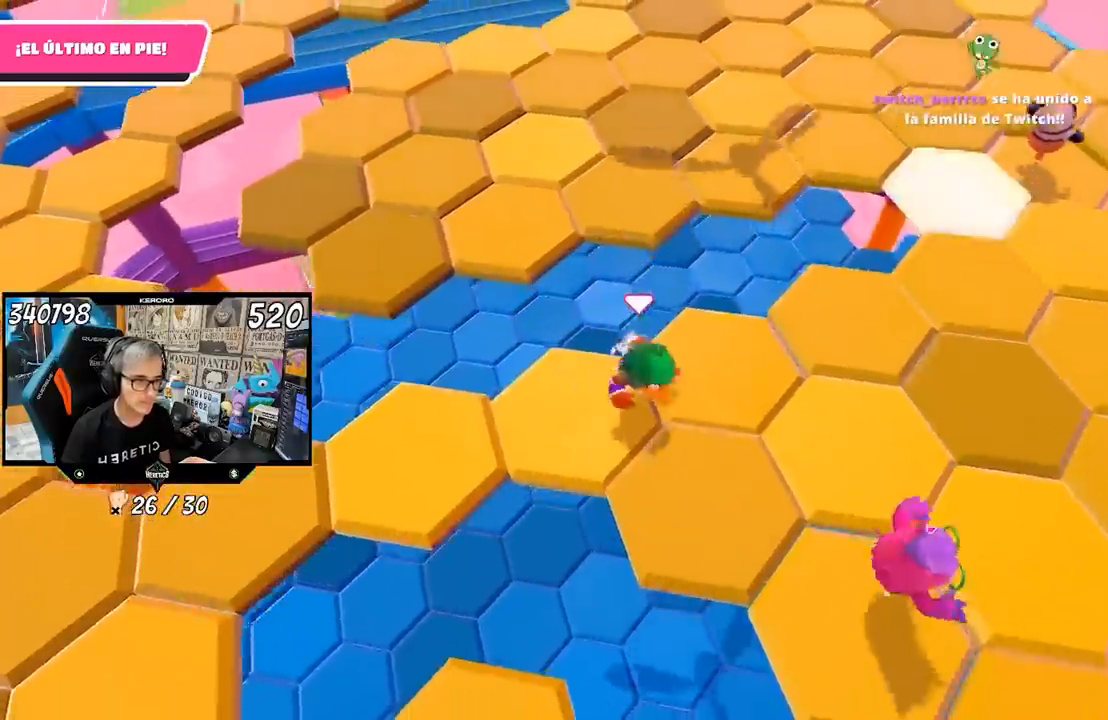
{"buttons": ["CROSS"], "left_stick": "up-right", "right_stick": "center", "events": [[67, "left_stick", "up-right"], [167, "right_stick", "right"], [233, "right_stick", "center"], [400, "CROSS", "down"]]}
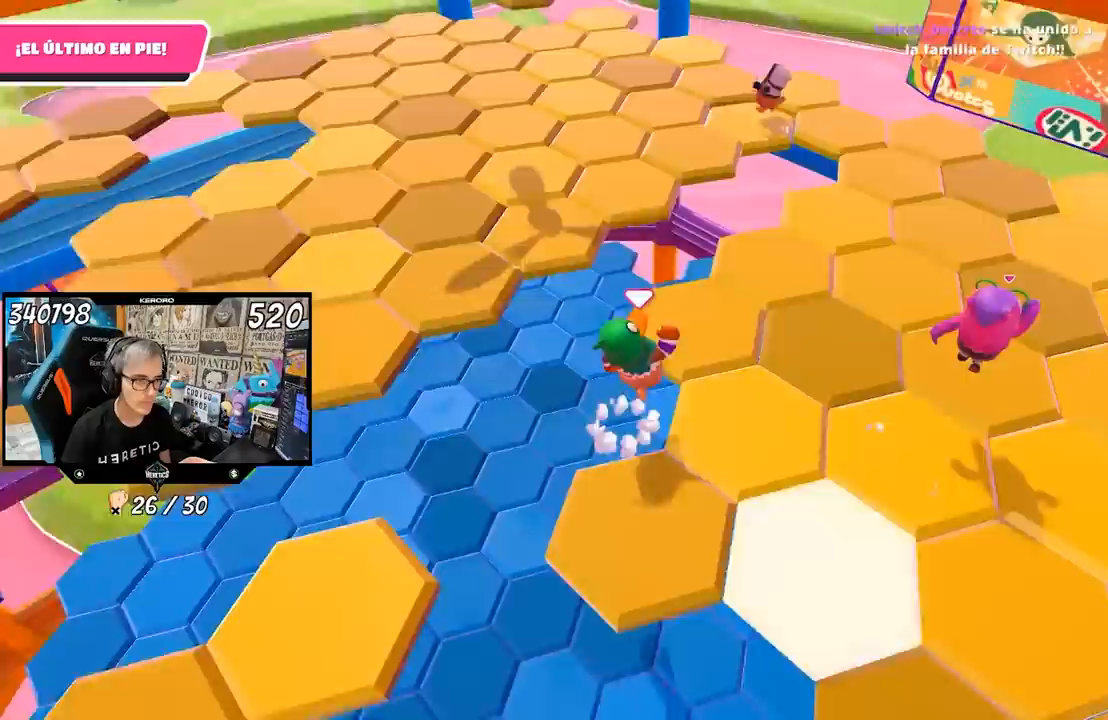
{"buttons": [], "left_stick": "up-left", "right_stick": "left", "events": [[33, "CROSS", "up"], [133, "left_stick", "left"], [217, "right_stick", "left"], [400, "left_stick", "up-left"]]}